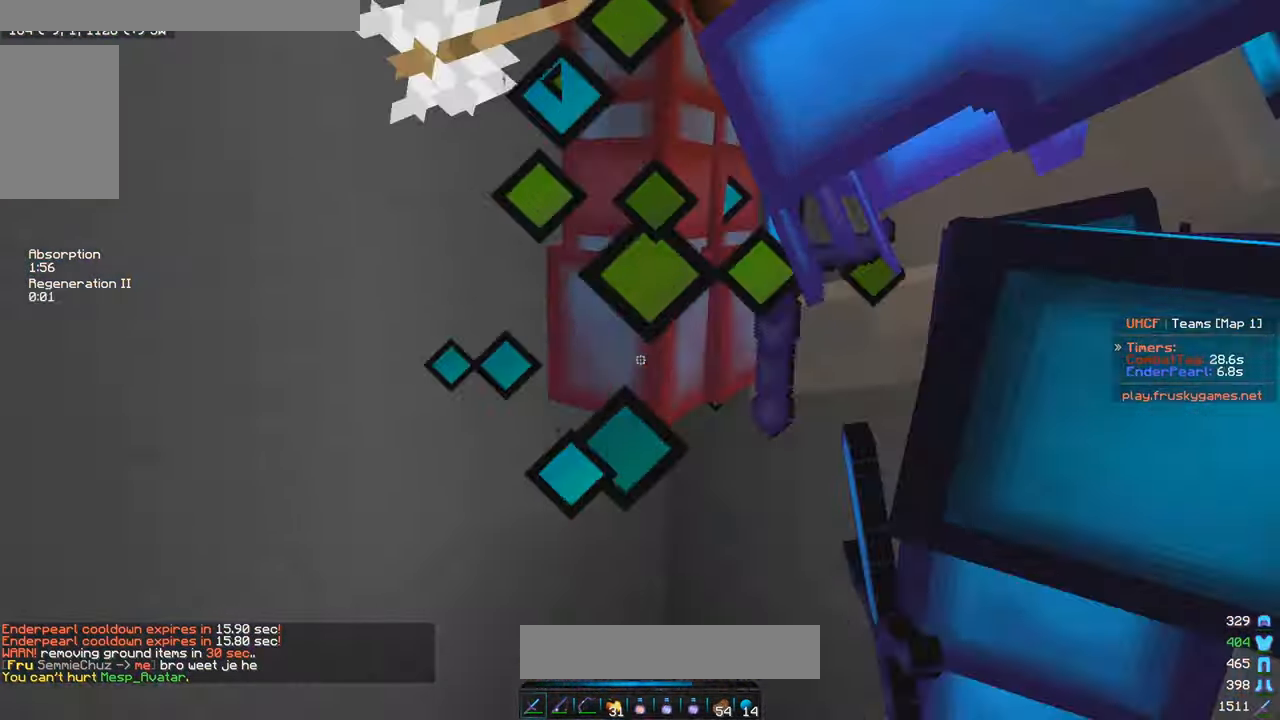
Gameplay with keyboard and mouse; each line is a JSON object with the keys and mouse buttons held at the frame after it. "events" lists presses ("down") and releases ("up") of "a", "d", "s", "w", "mouse_left" and "mouse_right" between this image and that frame as [ms after this image, input, new state], when the widget could be followed in between. "mouse_left", "mouse_right" = the "left", "right" buttons of the "mouse" list. No other keys are recorded. Fast repeated clicks can show as one long hold. Mouse movement is not recorded.
{"keys": ["a", "s"], "mouse": ["left"], "events": [[66, "d", "down"], [150, "d", "up"], [333, "s", "down"], [433, "a", "down"]]}
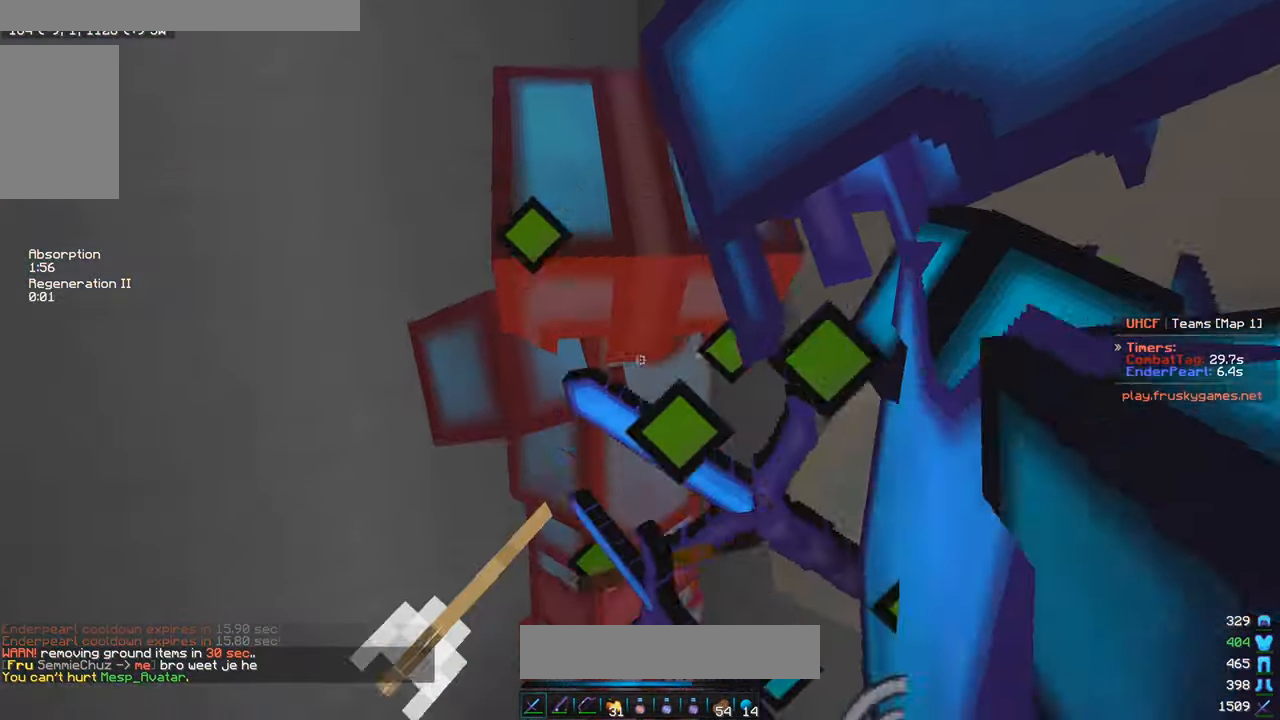
{"keys": [], "mouse": ["left"], "events": [[66, "a", "up"], [266, "s", "up"]]}
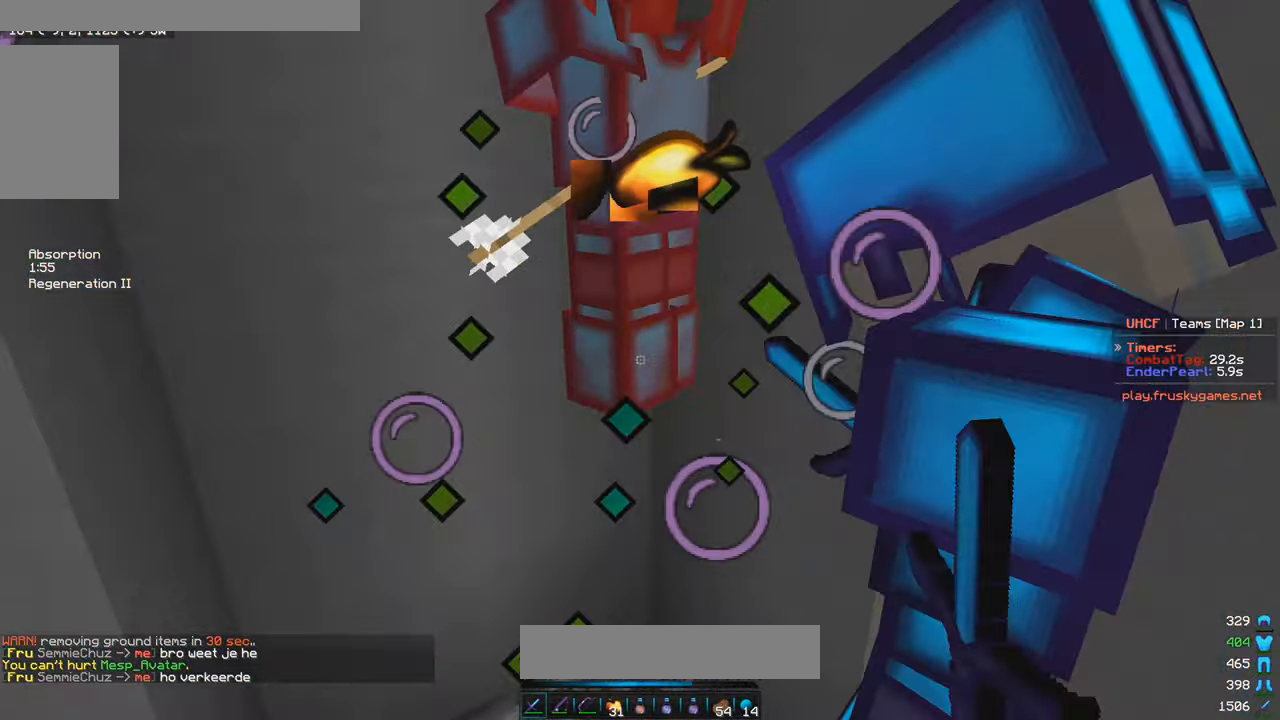
{"keys": [], "mouse": ["left"], "events": []}
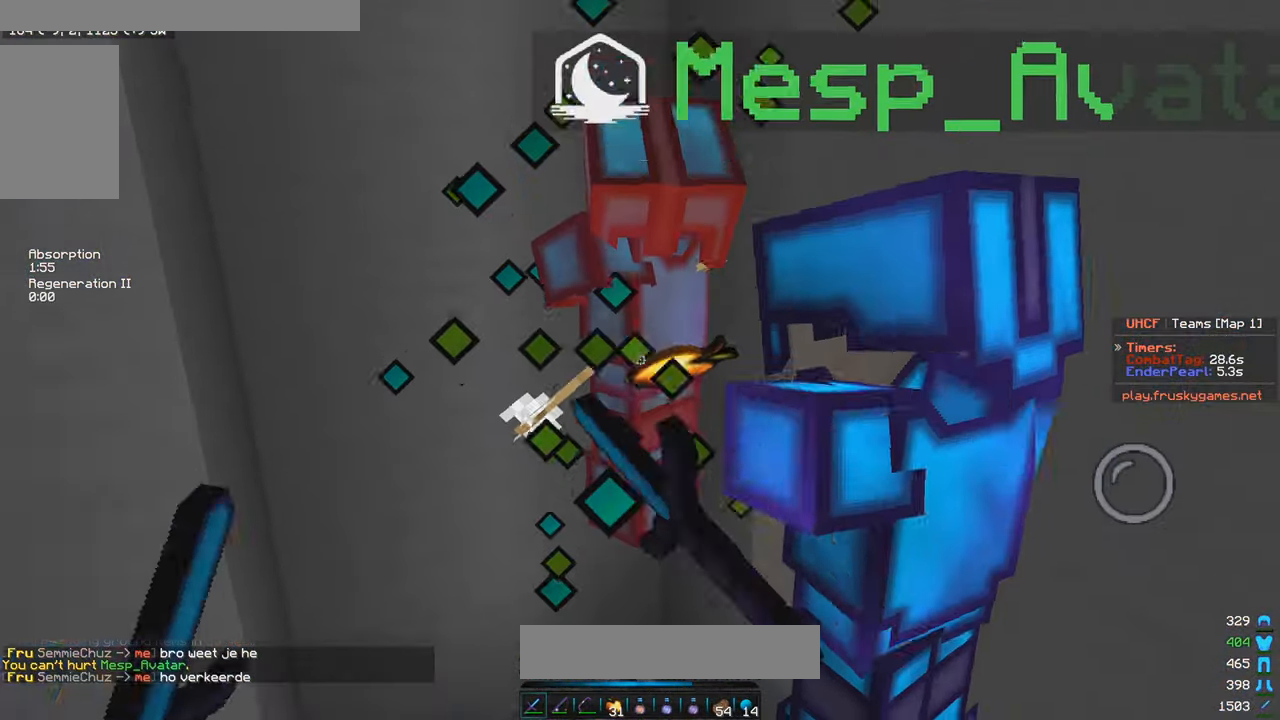
{"keys": [], "mouse": ["left"], "events": [[100, "w", "down"], [250, "w", "up"], [283, "mouse_left", "up"], [316, "mouse_left", "down"]]}
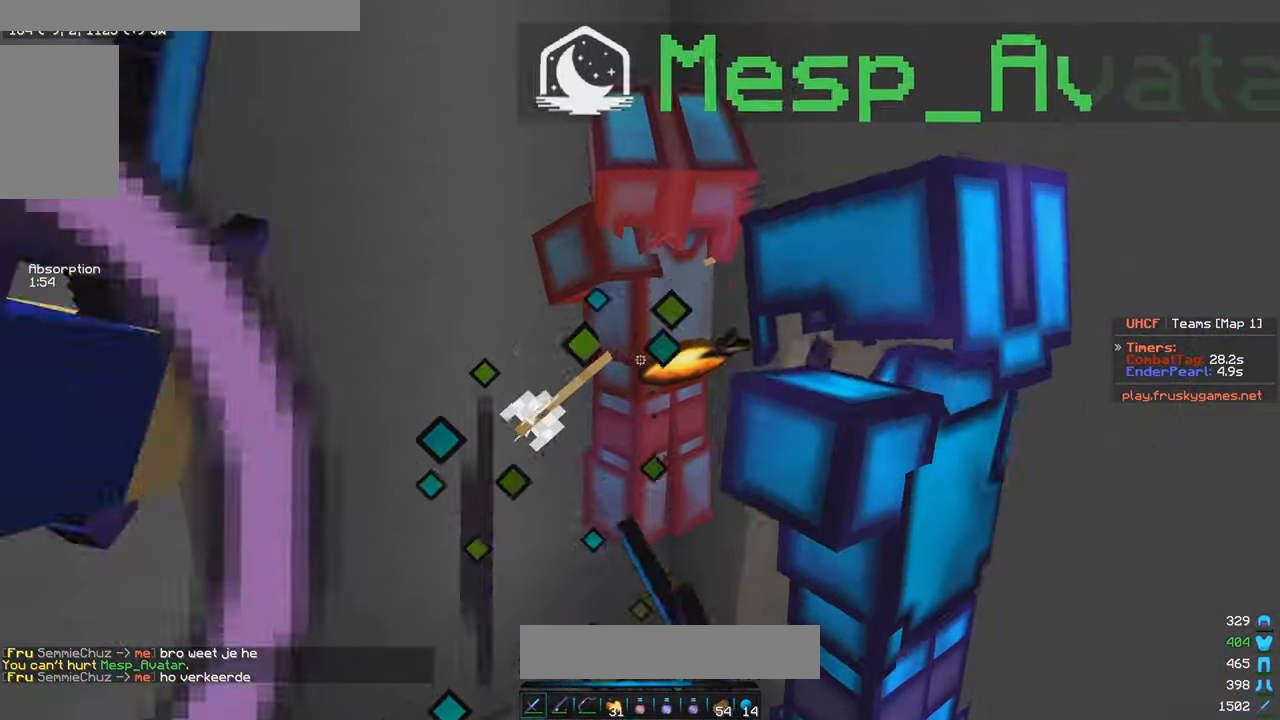
{"keys": [], "mouse": ["left"], "events": []}
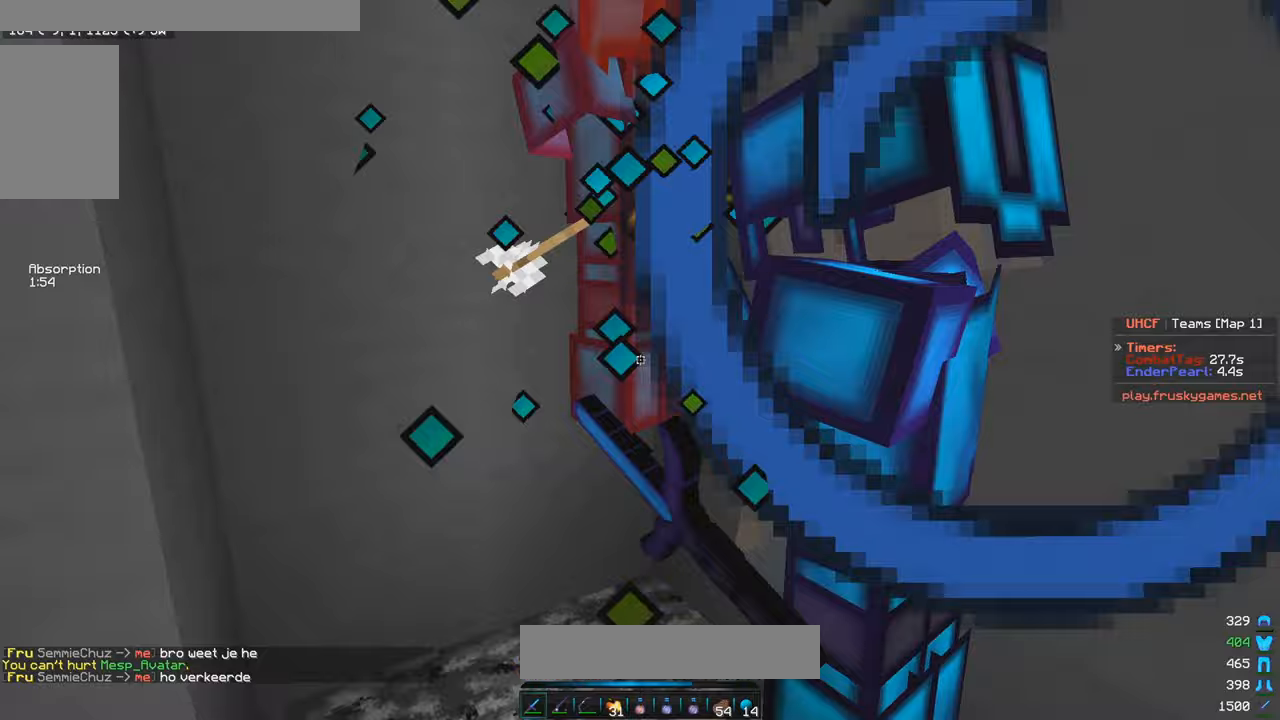
{"keys": [], "mouse": ["left"], "events": [[17, "w", "down"], [167, "w", "up"], [333, "s", "down"], [400, "mouse_left", "up"], [433, "mouse_left", "down"], [450, "s", "up"]]}
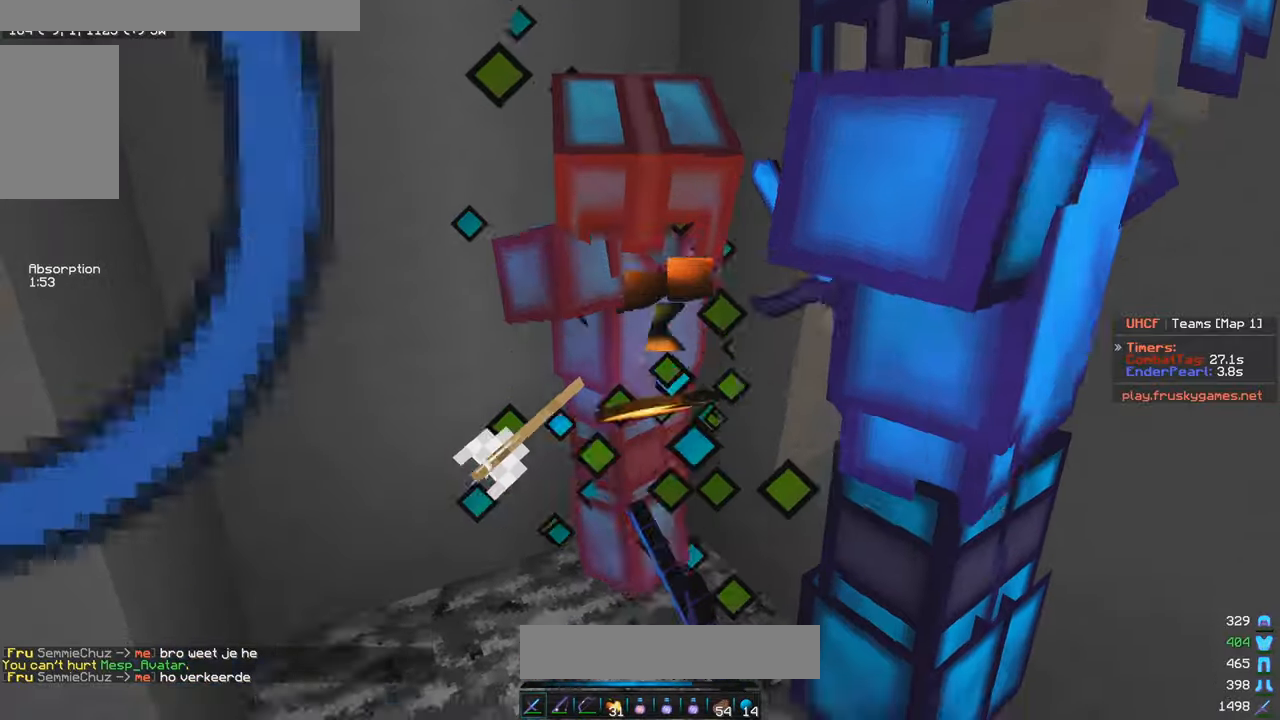
{"keys": [], "mouse": ["left"], "events": []}
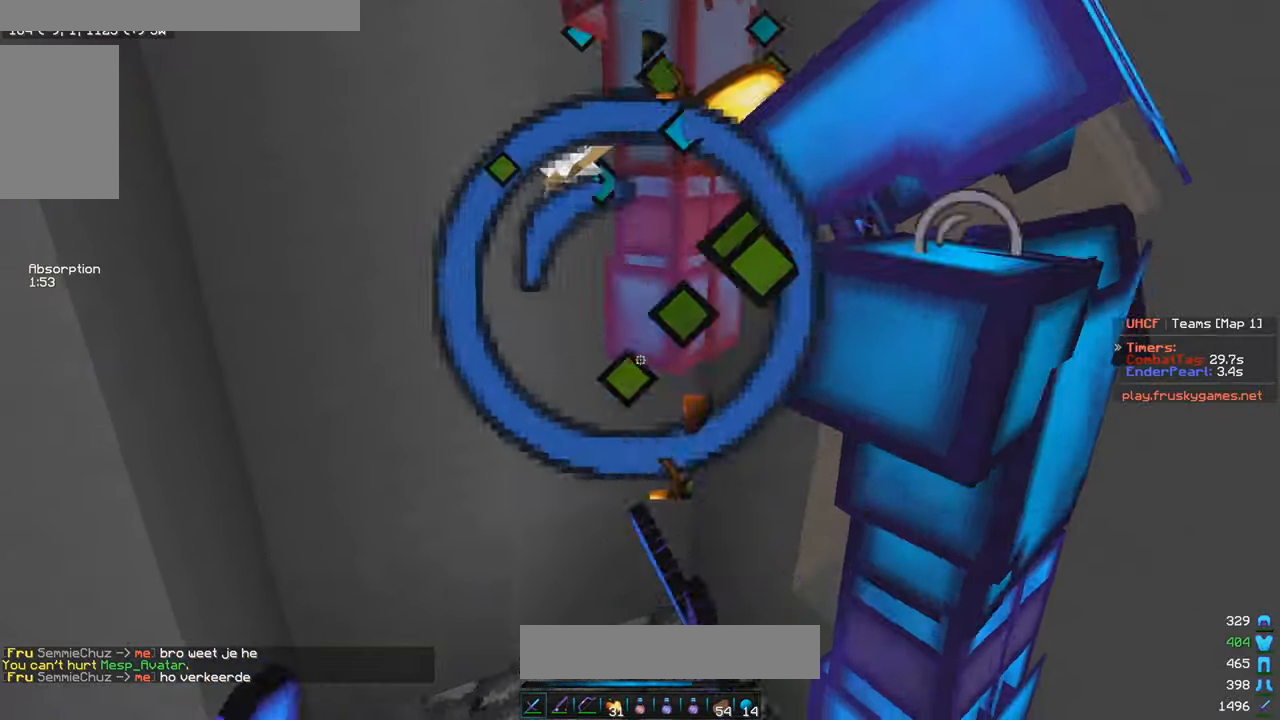
{"keys": [], "mouse": ["left"], "events": []}
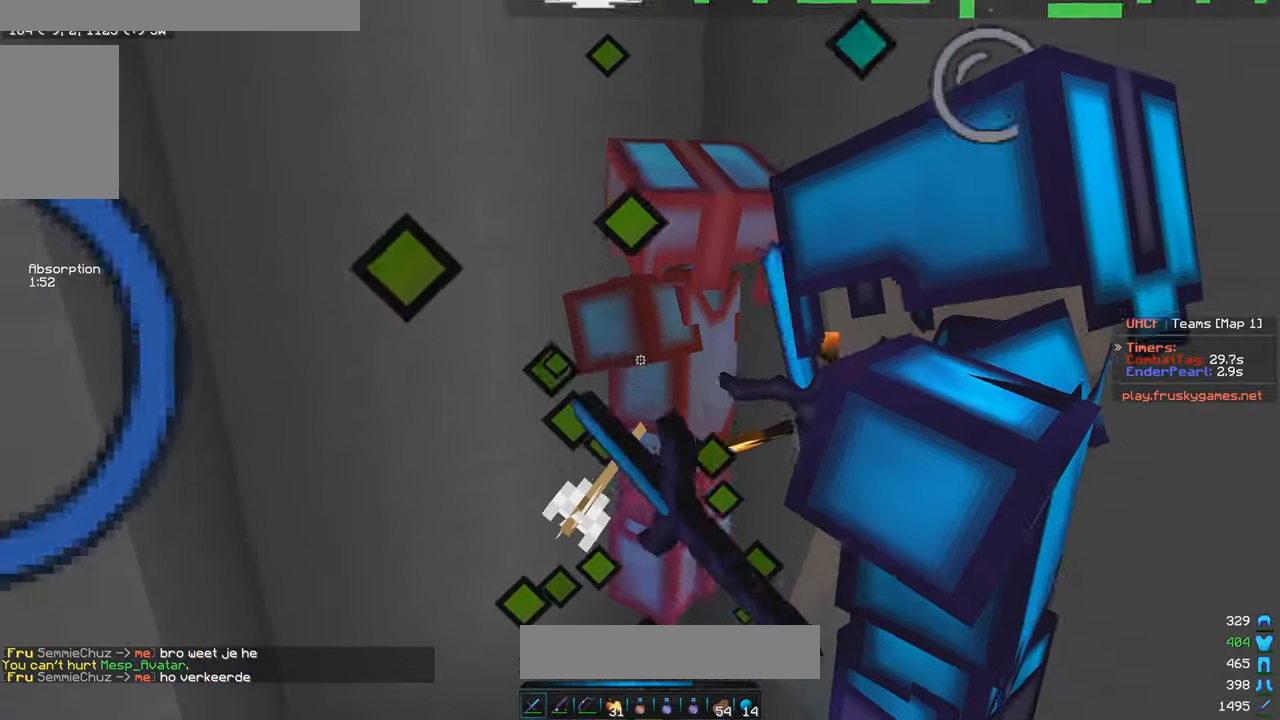
{"keys": [], "mouse": [], "events": [[483, "mouse_left", "up"]]}
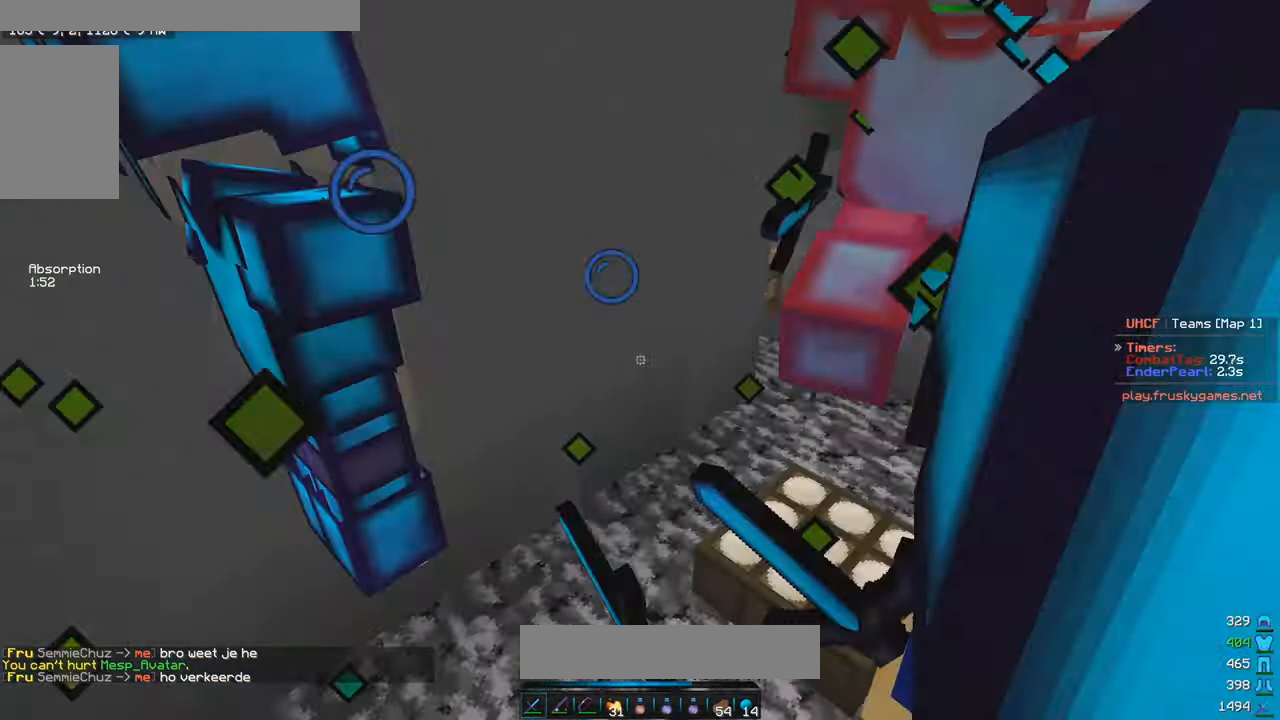
{"keys": ["w"], "mouse": [], "events": [[33, "mouse_left", "down"], [50, "w", "down"], [67, "d", "down"], [333, "d", "up"], [417, "mouse_left", "up"]]}
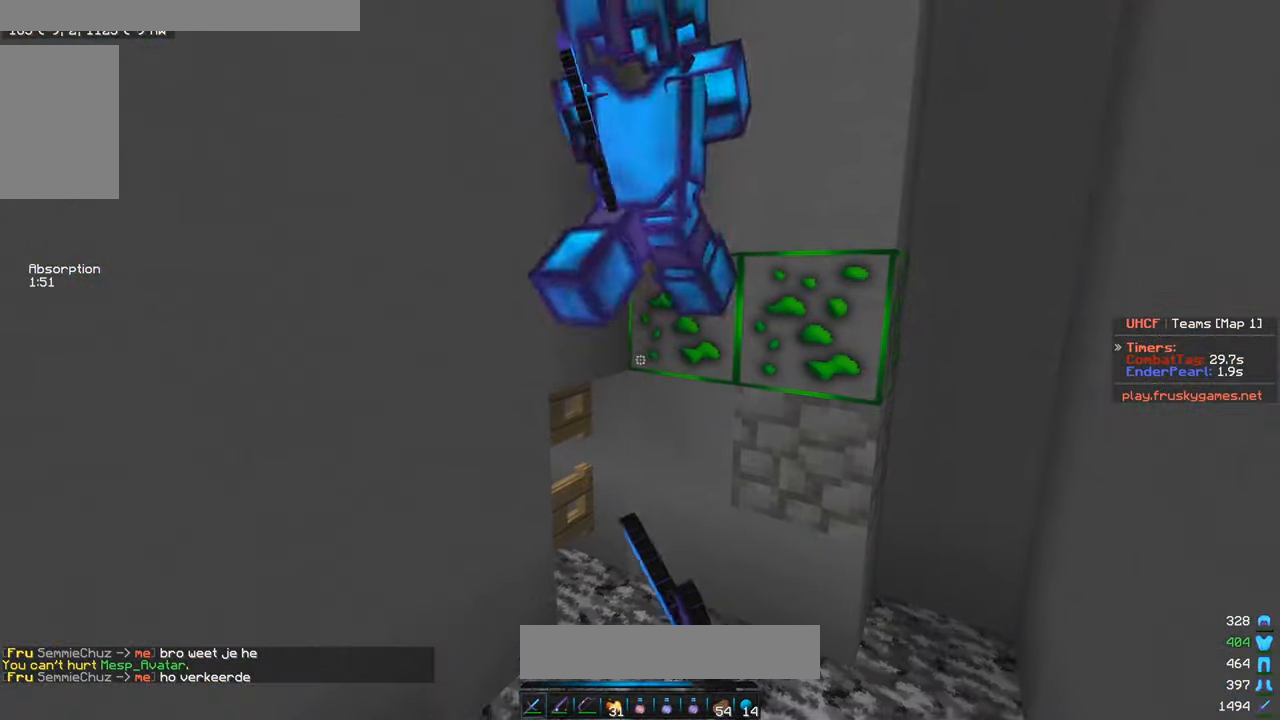
{"keys": ["d", "w"], "mouse": ["left", "right"], "events": [[50, "mouse_left", "down"], [50, "mouse_right", "down"], [400, "d", "down"]]}
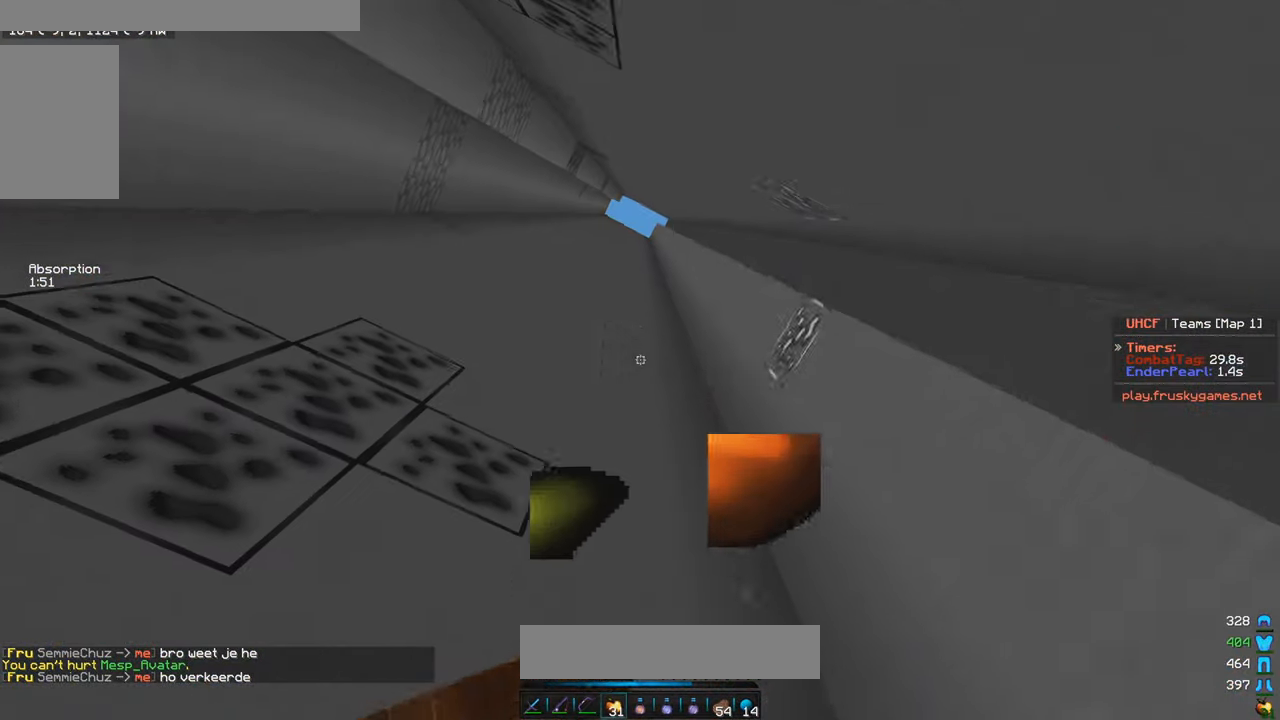
{"keys": ["d", "w"], "mouse": ["left", "right"], "events": []}
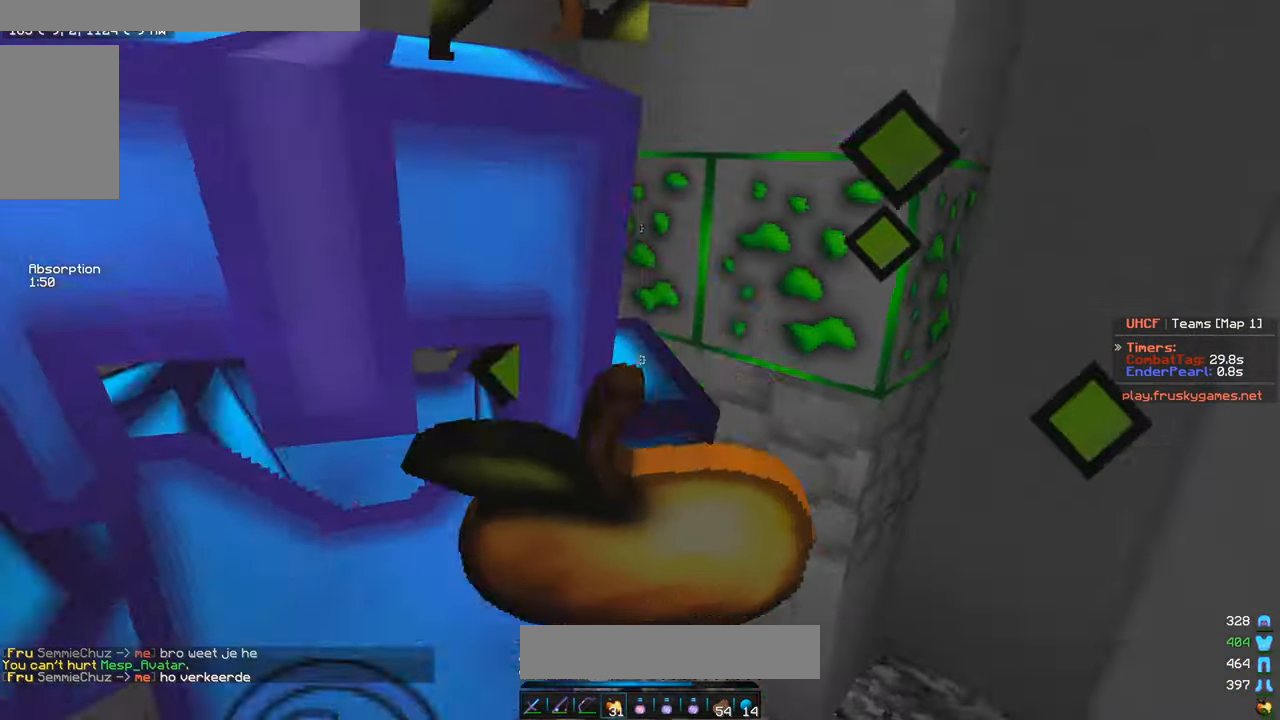
{"keys": ["d", "w"], "mouse": ["left", "right"], "events": []}
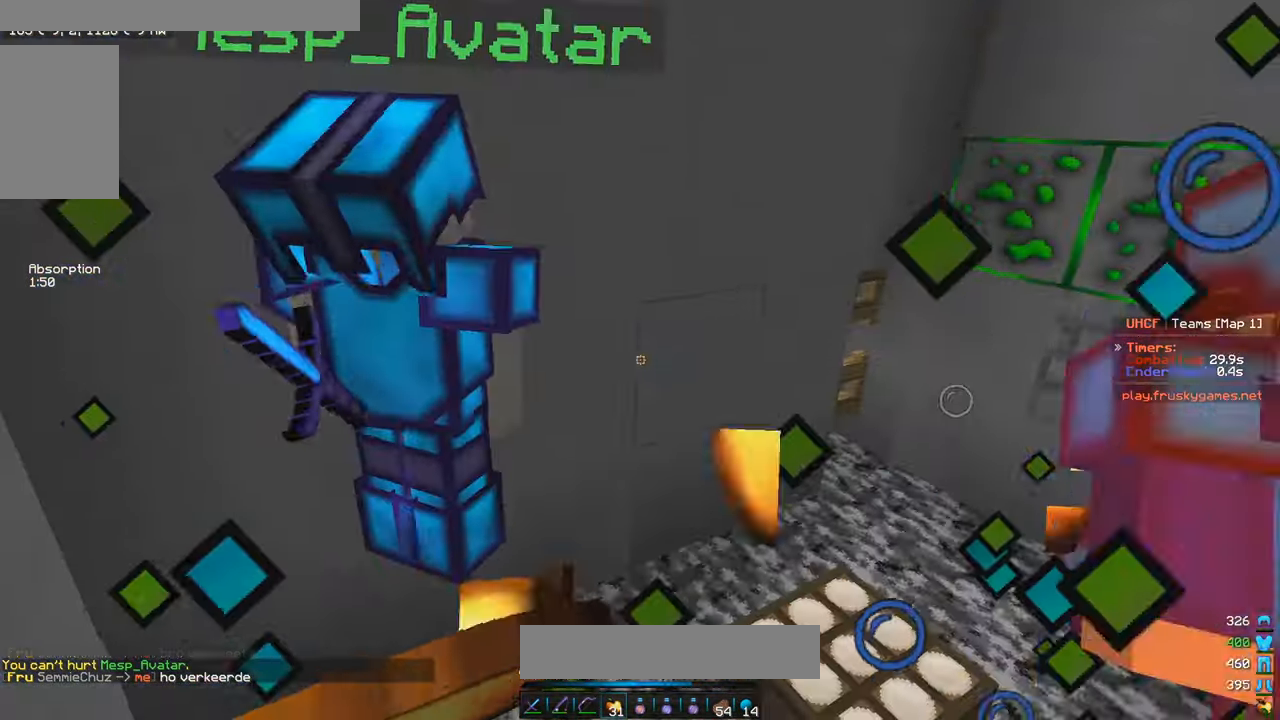
{"keys": ["w"], "mouse": ["left", "right"], "events": [[167, "d", "up"], [333, "mouse_left", "up"], [483, "mouse_left", "down"]]}
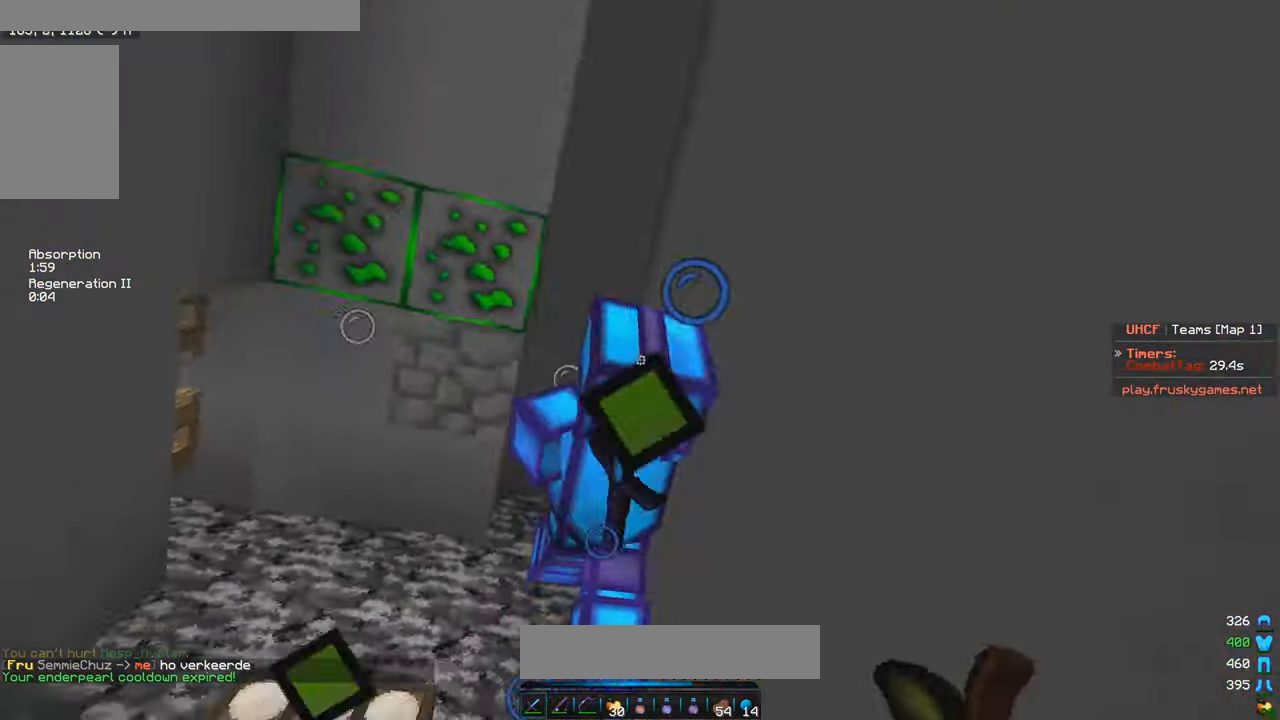
{"keys": ["a", "w"], "mouse": ["left"], "events": [[50, "mouse_left", "up"], [117, "mouse_left", "down"], [117, "mouse_right", "up"], [267, "a", "down"]]}
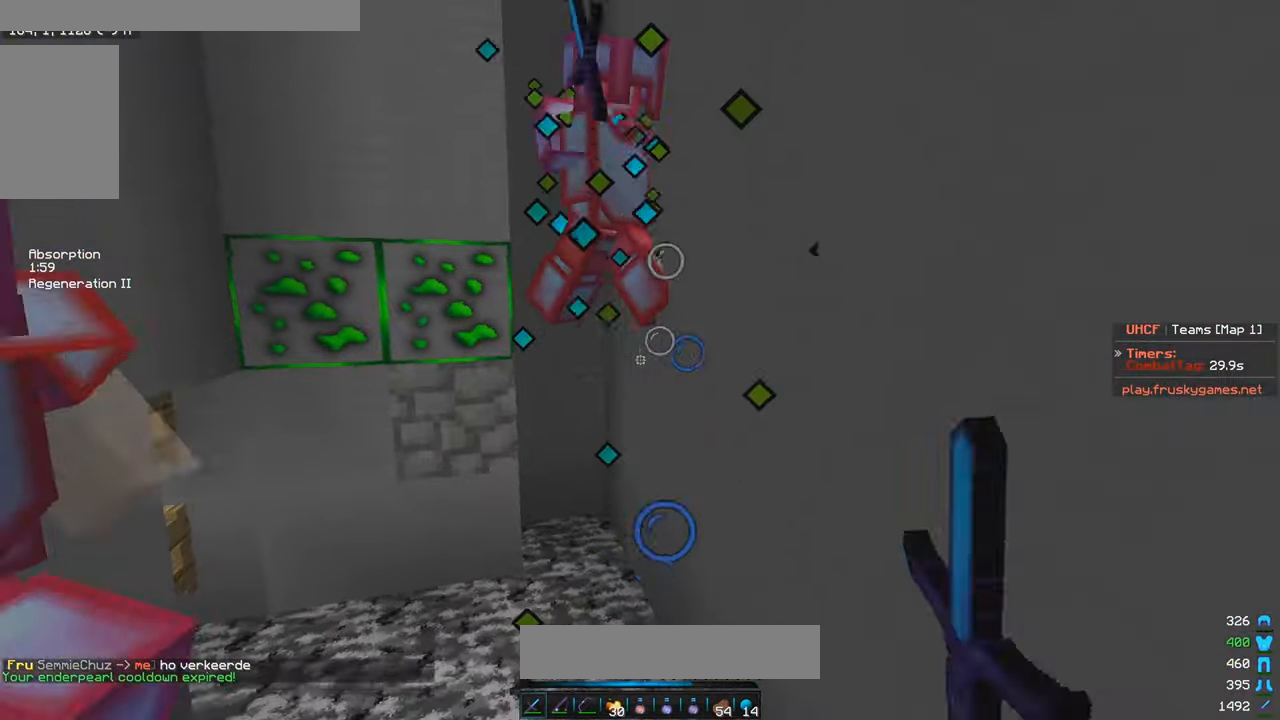
{"keys": ["a", "w"], "mouse": ["left"], "events": [[134, "a", "up"], [200, "a", "down"]]}
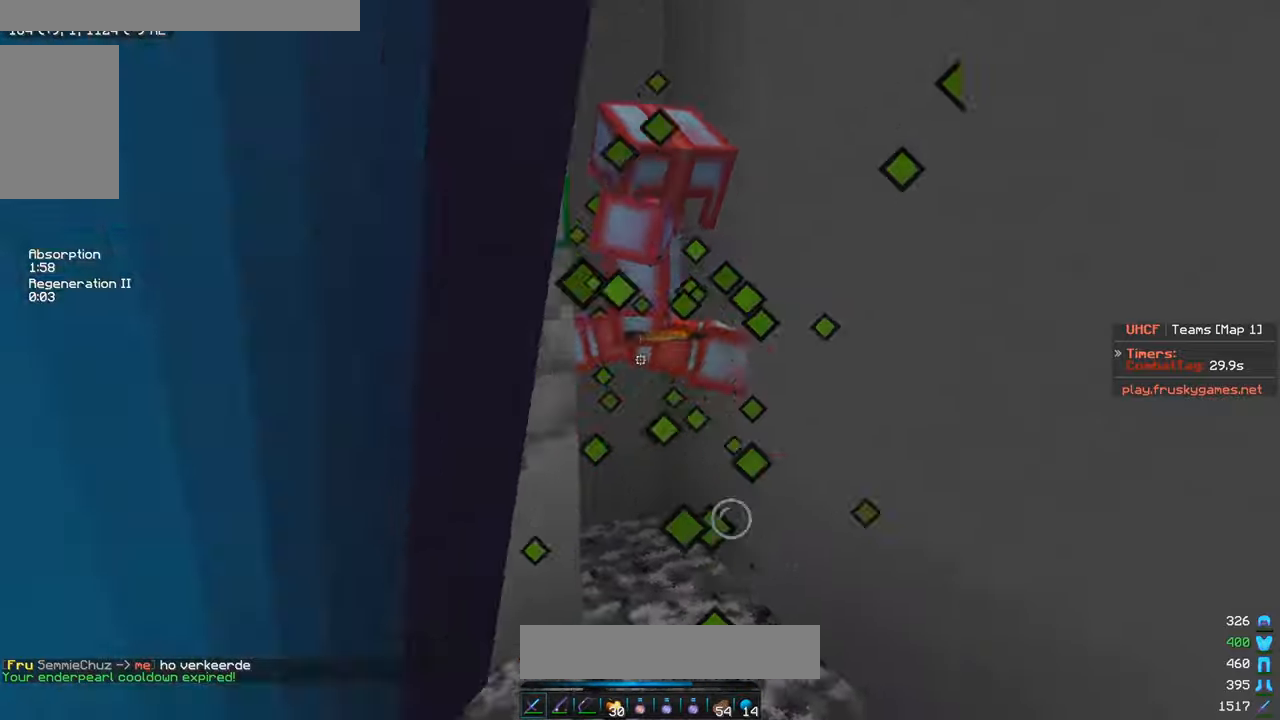
{"keys": ["a"], "mouse": ["left"], "events": [[100, "a", "up"], [184, "s", "down"], [184, "w", "up"], [284, "a", "down"], [350, "a", "up"], [350, "s", "up"], [400, "a", "down"]]}
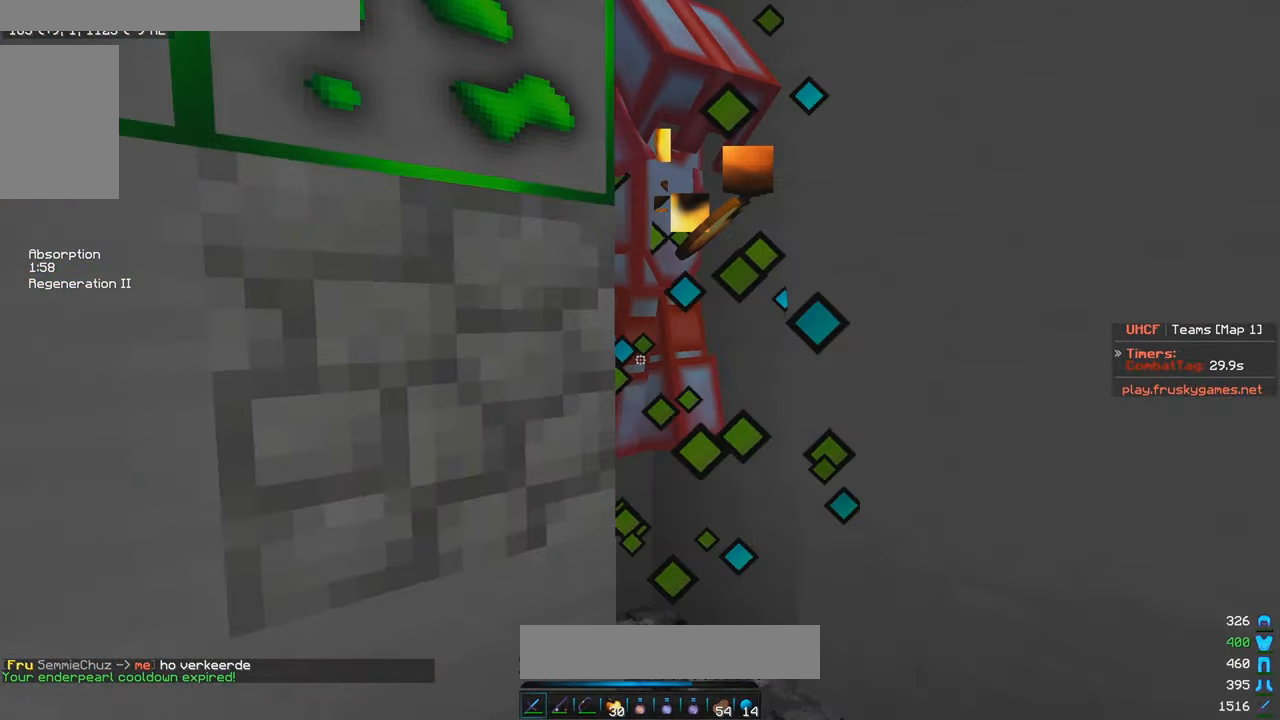
{"keys": ["d"], "mouse": ["left"], "events": [[50, "a", "up"], [200, "d", "down"], [434, "d", "up"], [500, "d", "down"]]}
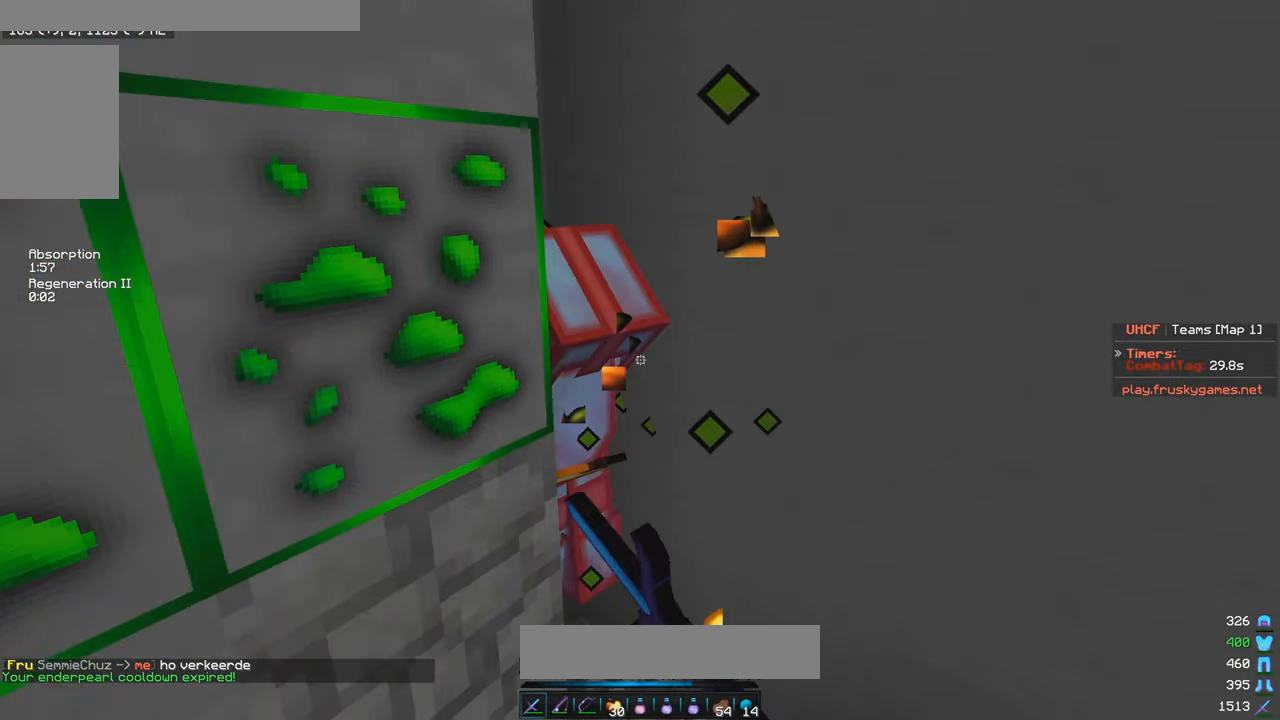
{"keys": [], "mouse": ["left"], "events": [[117, "d", "up"]]}
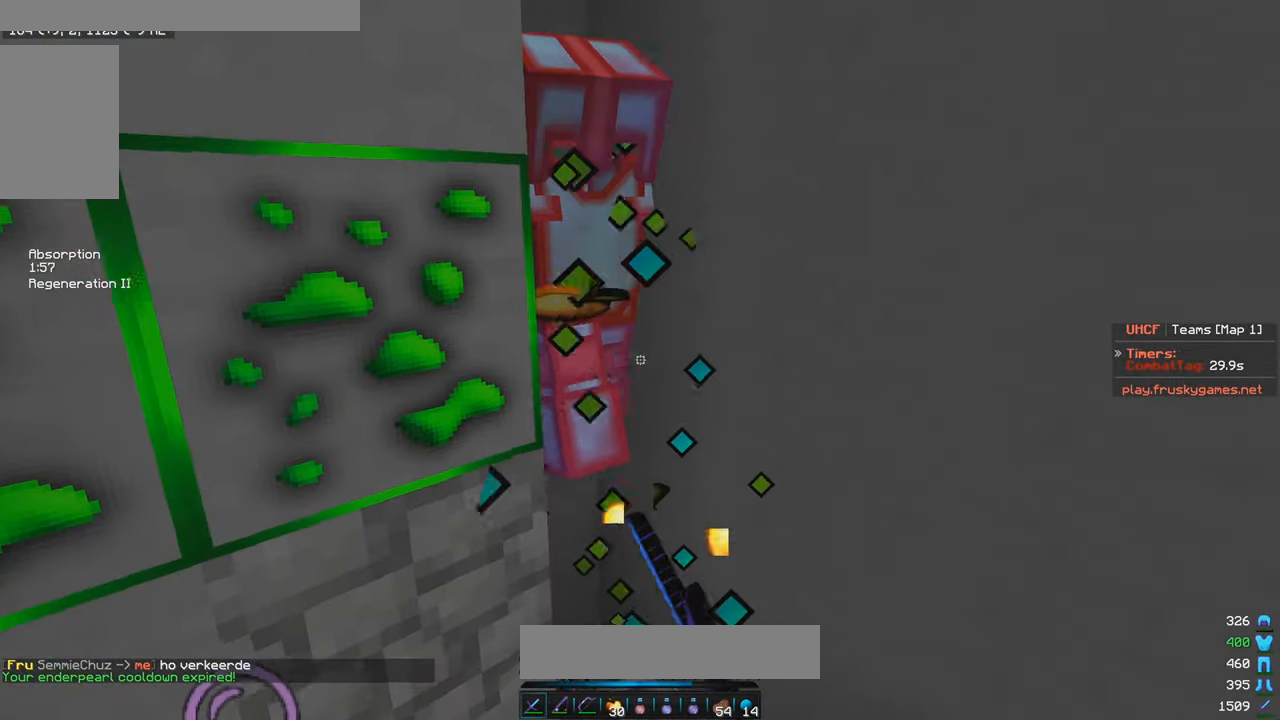
{"keys": [], "mouse": ["left"], "events": []}
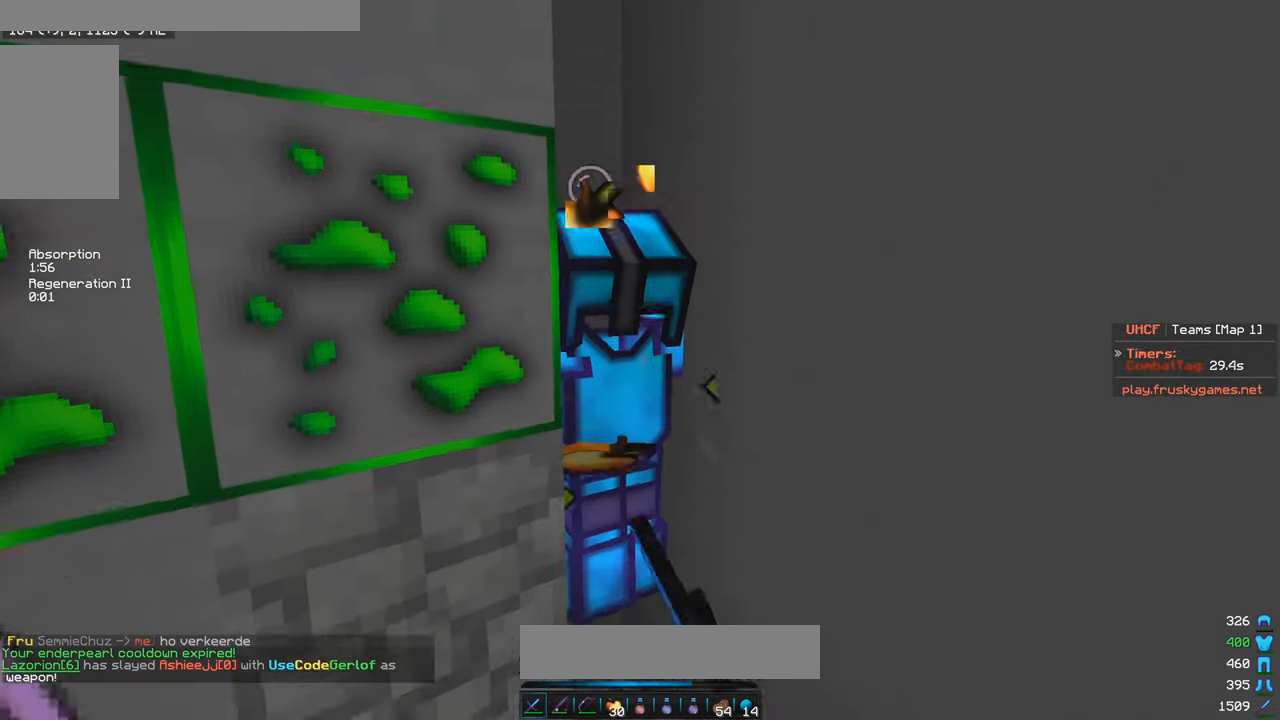
{"keys": [], "mouse": ["left"], "events": []}
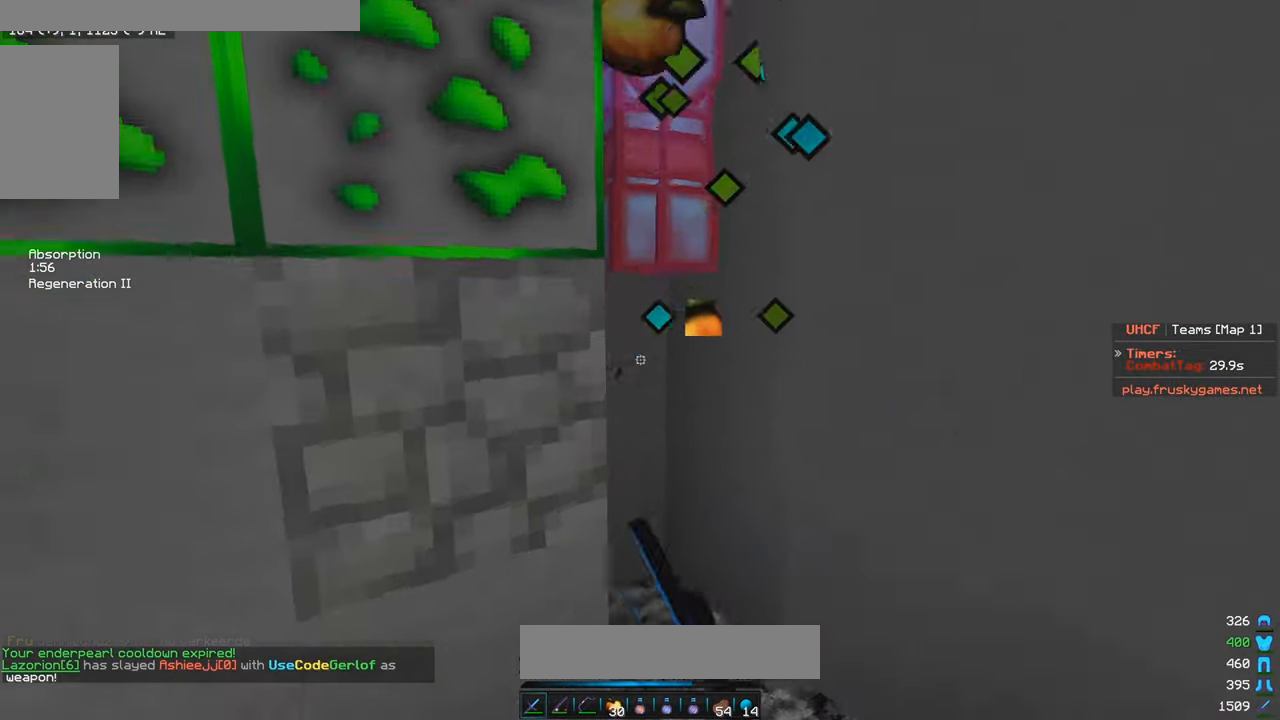
{"keys": [], "mouse": ["left"], "events": []}